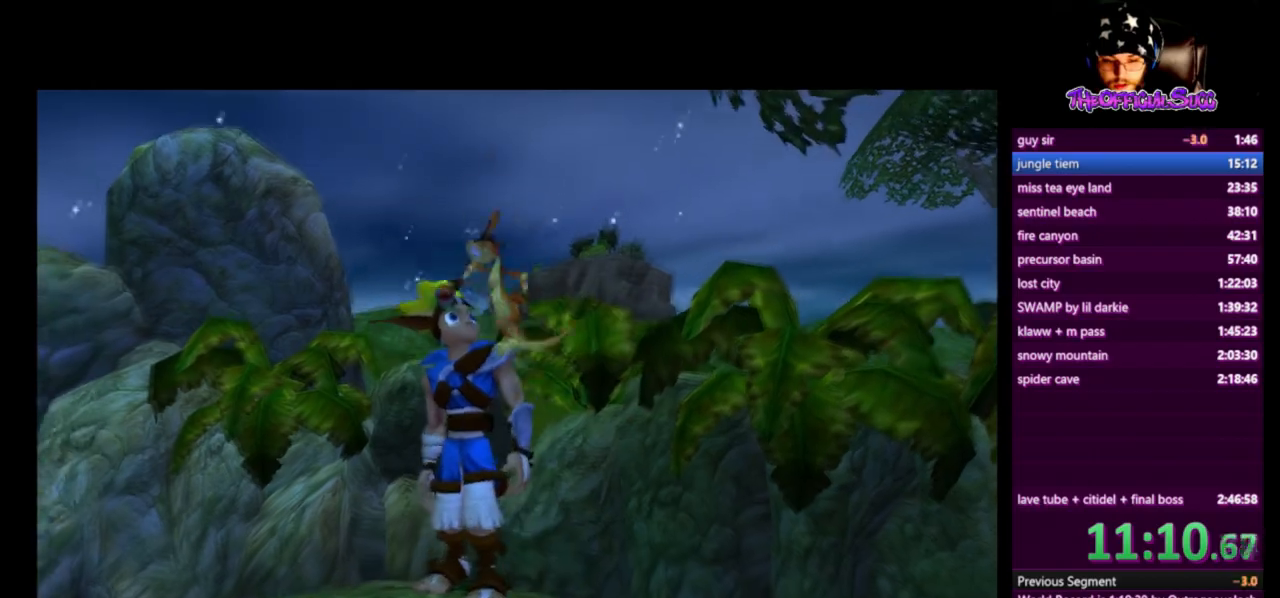
Gameplay with a controller (PlayStation layout); each line is a JSON object with the inputs held at the frame after it. "events" lists button and stick changes between this image and that frame as [ms after this image, input, new state], when the widget could be followed in between.
{"buttons": [], "left_stick": "center", "right_stick": "left", "events": [[208, "right_stick", "left"]]}
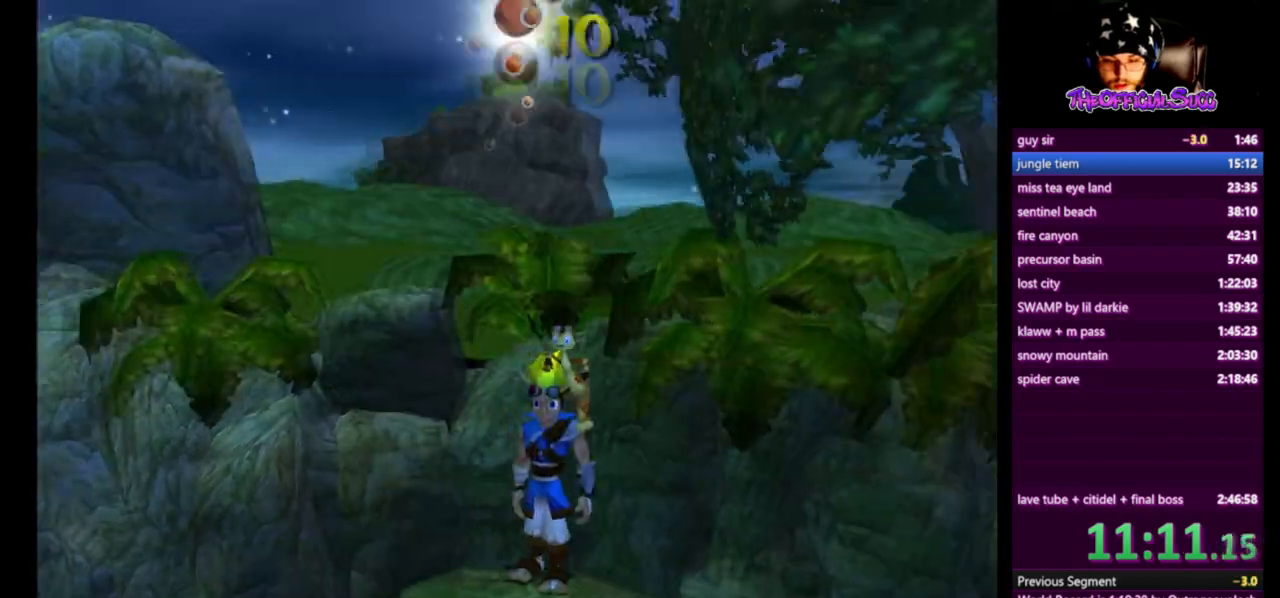
{"buttons": [], "left_stick": "down-right", "right_stick": "left", "events": [[125, "left_stick", "down-right"]]}
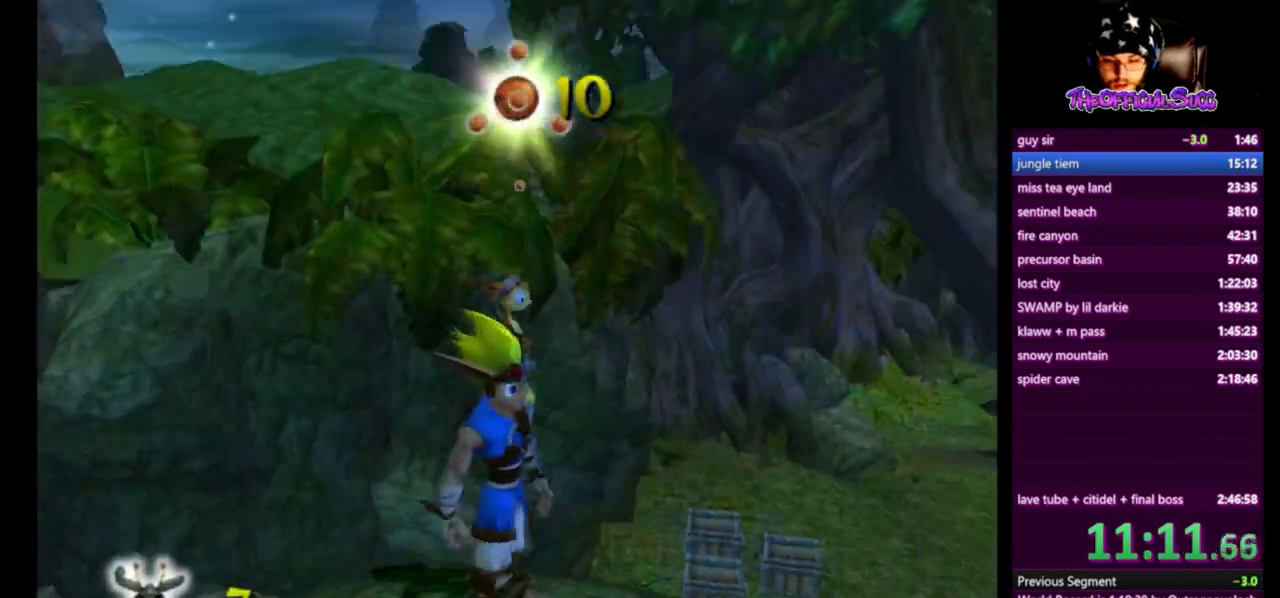
{"buttons": ["SQUARE"], "left_stick": "up-right", "right_stick": "left", "events": [[208, "left_stick", "right"], [333, "SQUARE", "down"], [458, "left_stick", "up-right"]]}
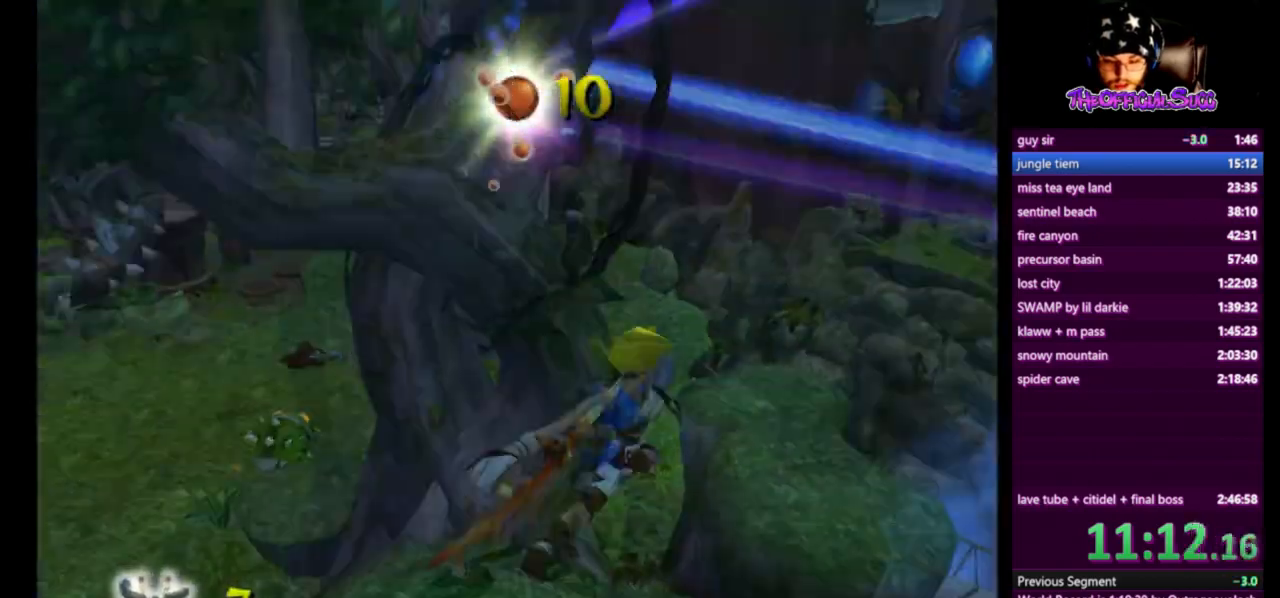
{"buttons": [], "left_stick": "up", "right_stick": "left", "events": [[42, "CROSS", "down"], [125, "SQUARE", "up"], [334, "CROSS", "up"], [459, "left_stick", "up"]]}
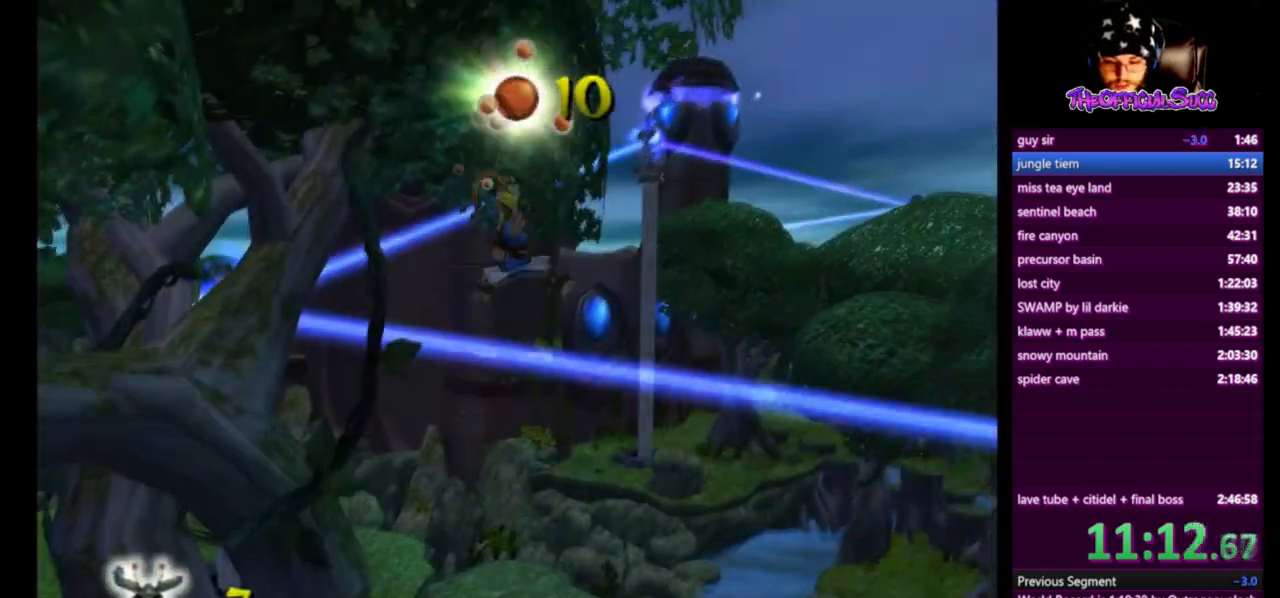
{"buttons": [], "left_stick": "up", "right_stick": "left", "events": [[250, "CIRCLE", "down"], [417, "CIRCLE", "up"]]}
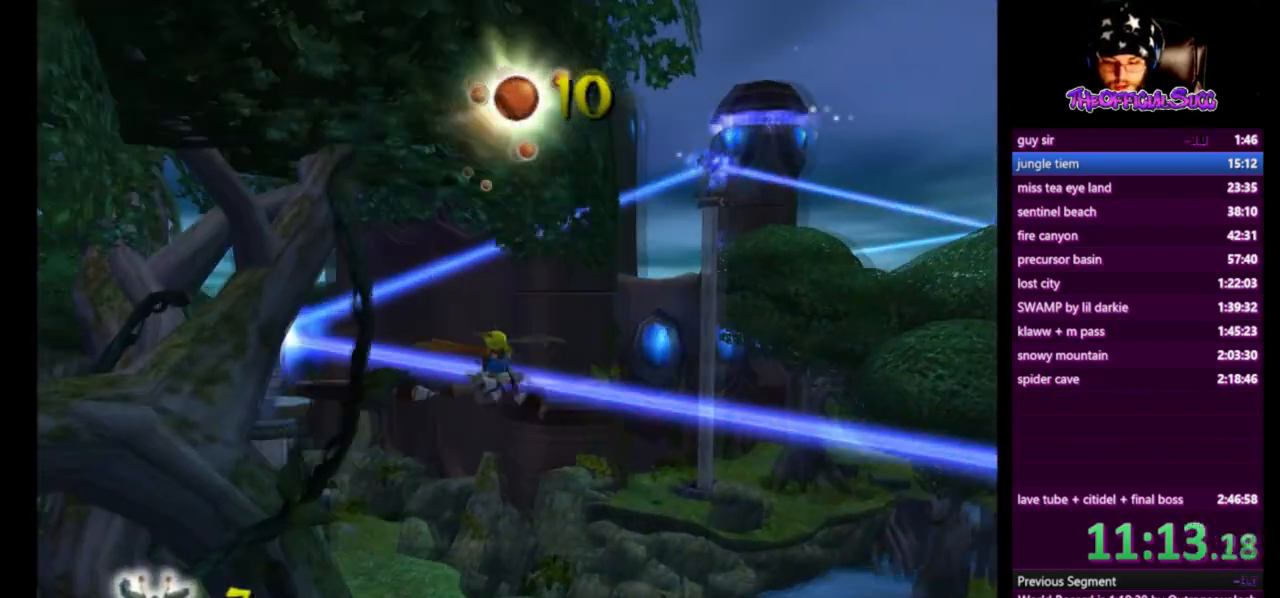
{"buttons": [], "left_stick": "up-right", "right_stick": "left", "events": [[292, "R1", "down"], [292, "R2", "down"], [417, "R1", "up"], [417, "R2", "up"], [501, "left_stick", "up-right"]]}
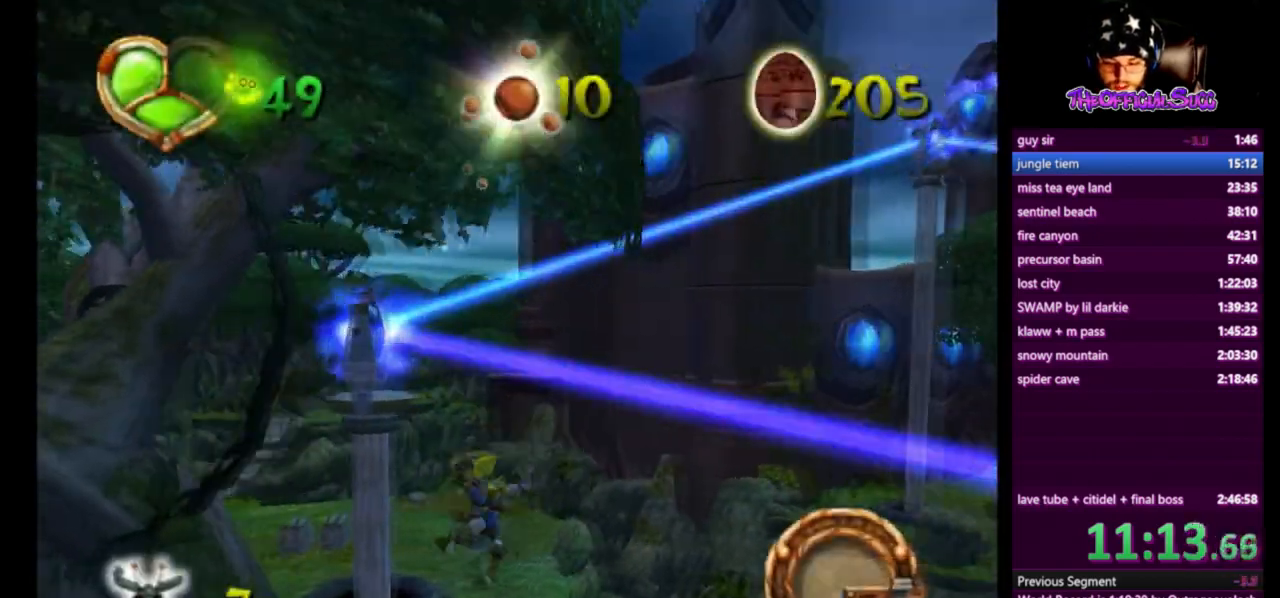
{"buttons": ["CROSS"], "left_stick": "right", "right_stick": "left", "events": [[458, "left_stick", "right"], [500, "CROSS", "down"]]}
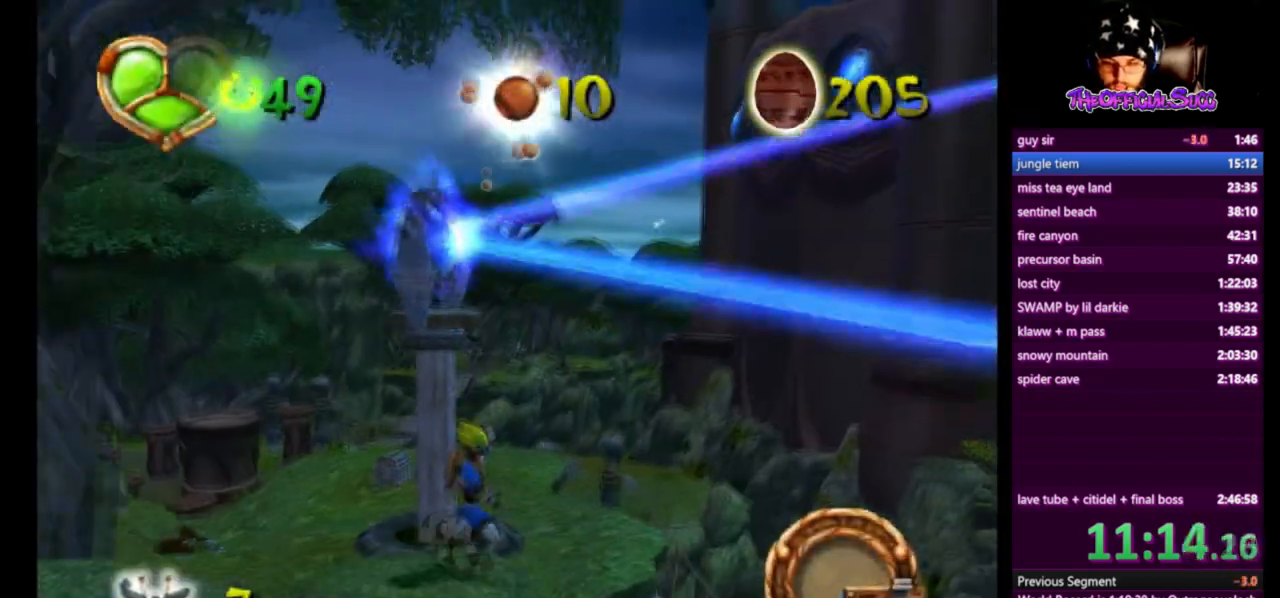
{"buttons": ["SQUARE"], "left_stick": "up-right", "right_stick": "center", "events": [[292, "CROSS", "up"], [376, "SQUARE", "down"], [417, "left_stick", "up-right"], [417, "right_stick", "center"]]}
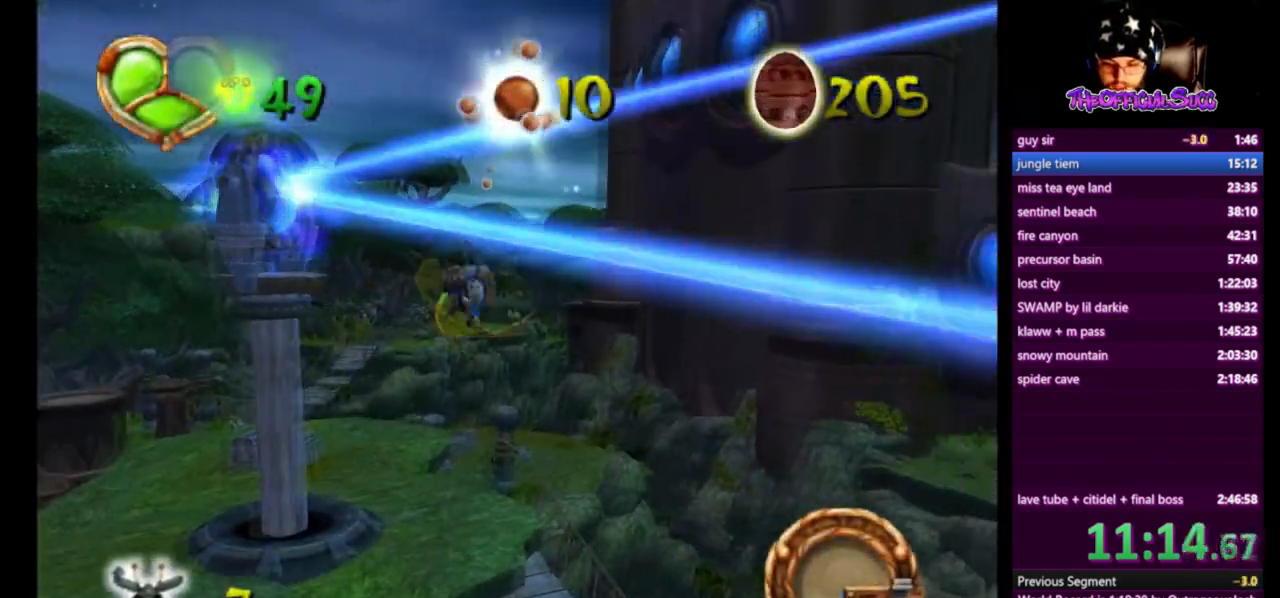
{"buttons": [], "left_stick": "up-right", "right_stick": "center", "events": [[166, "SQUARE", "up"]]}
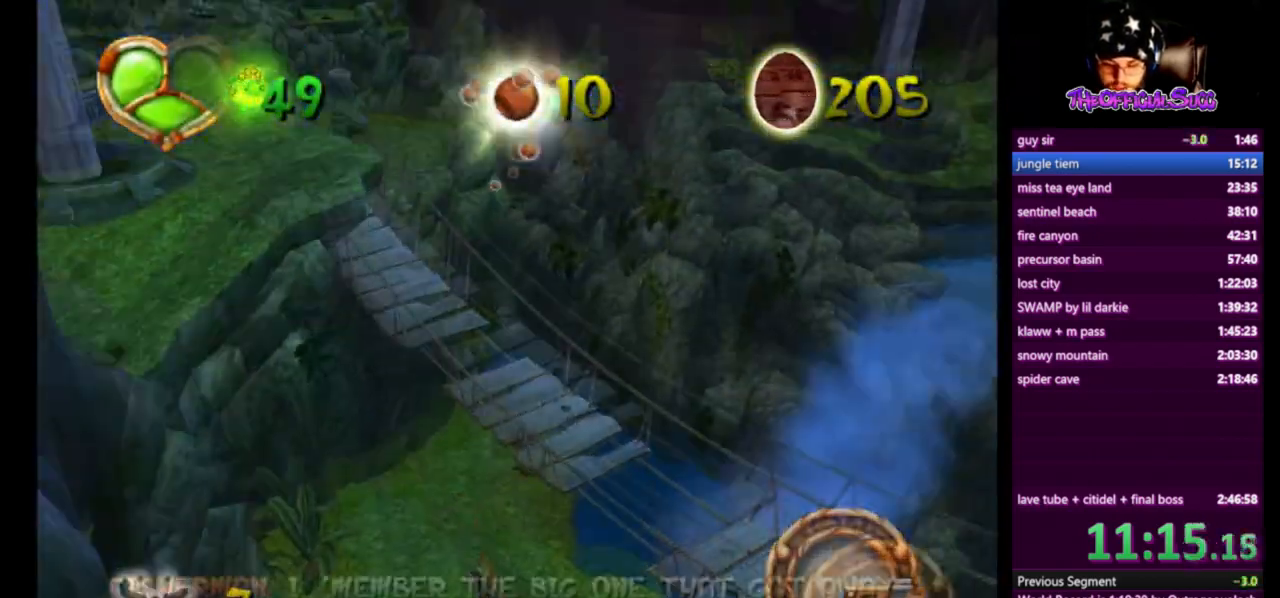
{"buttons": [], "left_stick": "up-right", "right_stick": "center", "events": [[376, "TRIANGLE", "down"], [501, "TRIANGLE", "up"]]}
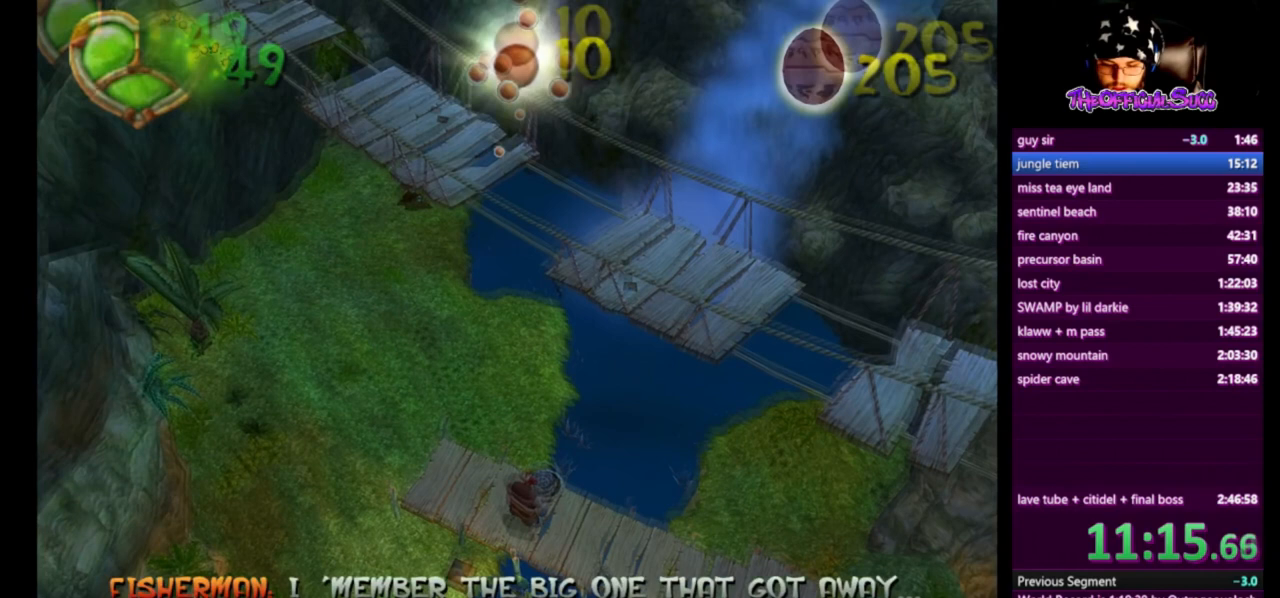
{"buttons": ["CROSS"], "left_stick": "center", "right_stick": "center", "events": [[41, "left_stick", "up"], [83, "TRIANGLE", "down"], [375, "TRIANGLE", "up"], [417, "left_stick", "center"], [458, "CROSS", "down"]]}
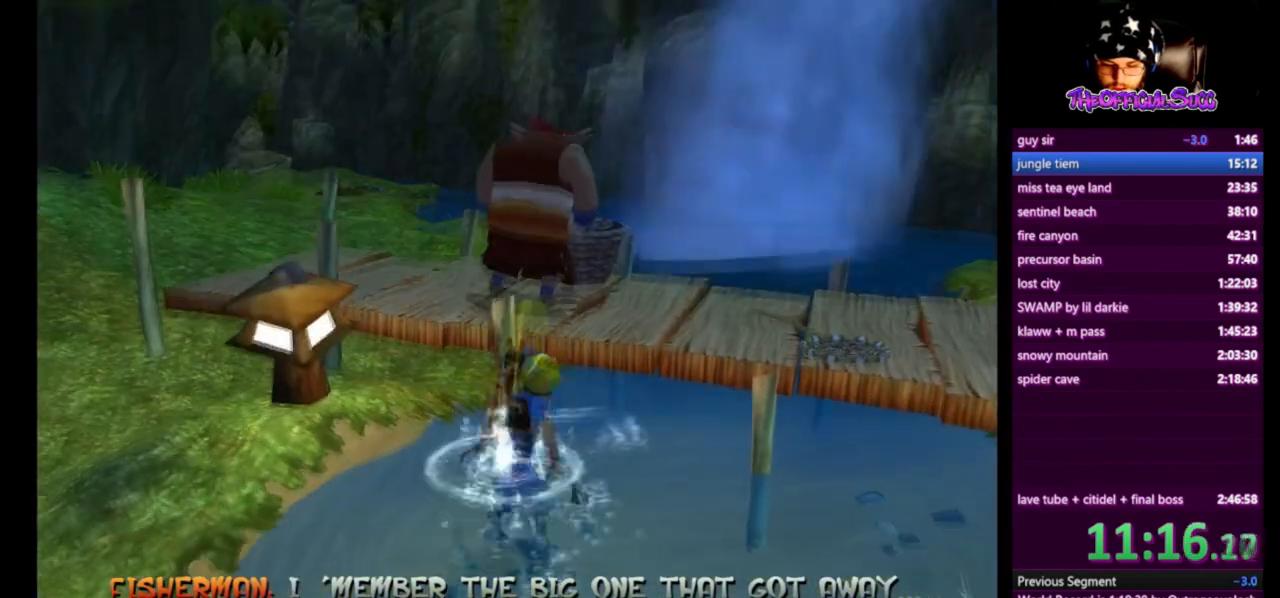
{"buttons": ["CIRCLE"], "left_stick": "down-right", "right_stick": "center", "events": [[84, "CROSS", "up"], [167, "CIRCLE", "down"], [292, "CIRCLE", "up"], [417, "CIRCLE", "down"], [501, "left_stick", "down-right"]]}
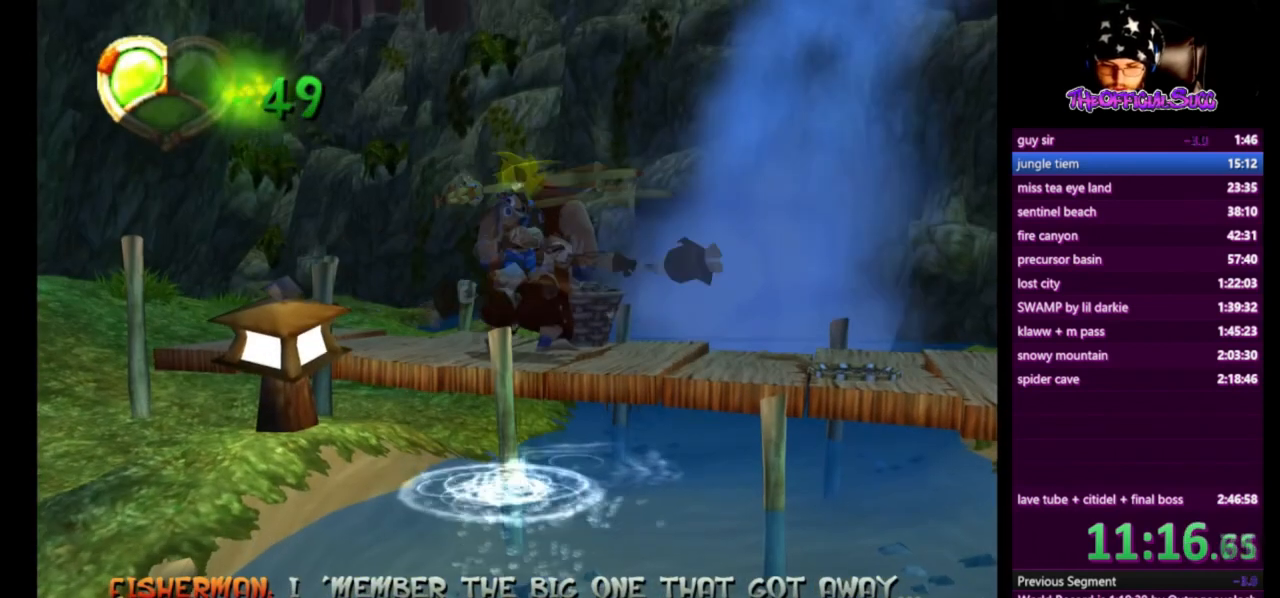
{"buttons": ["CIRCLE"], "left_stick": "center", "right_stick": "center", "events": [[41, "CIRCLE", "up"], [333, "CIRCLE", "down"], [375, "left_stick", "up"], [458, "left_stick", "center"]]}
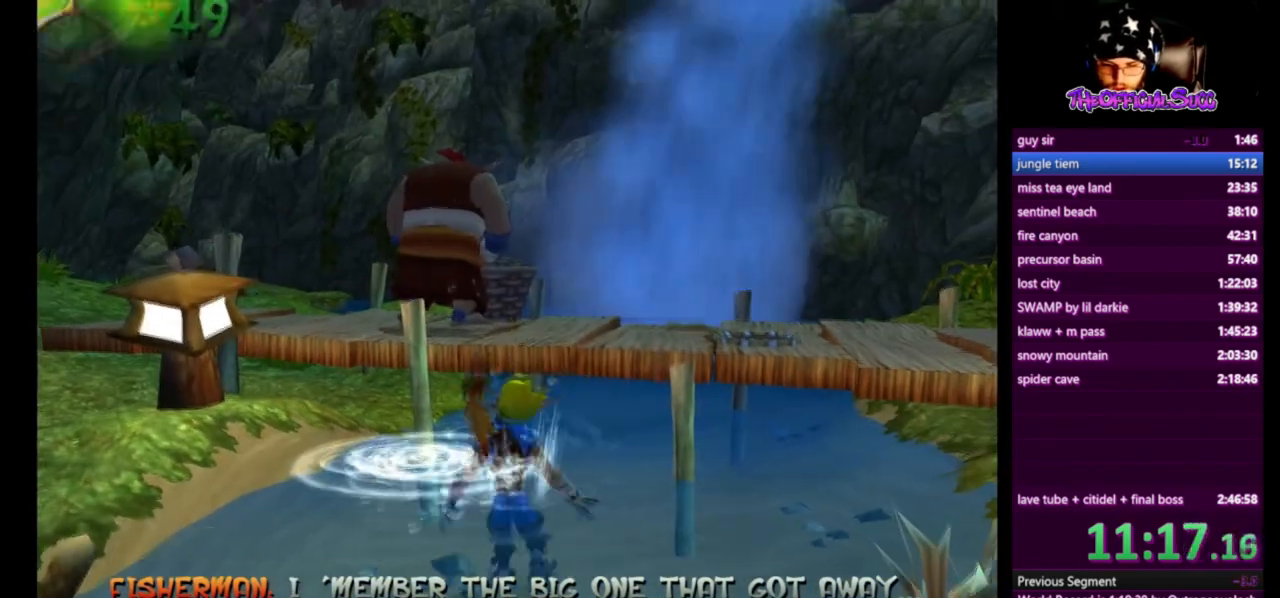
{"buttons": [], "left_stick": "center", "right_stick": "center", "events": [[125, "CIRCLE", "up"], [250, "CIRCLE", "down"], [334, "left_stick", "up"], [376, "CIRCLE", "up"], [417, "left_stick", "center"]]}